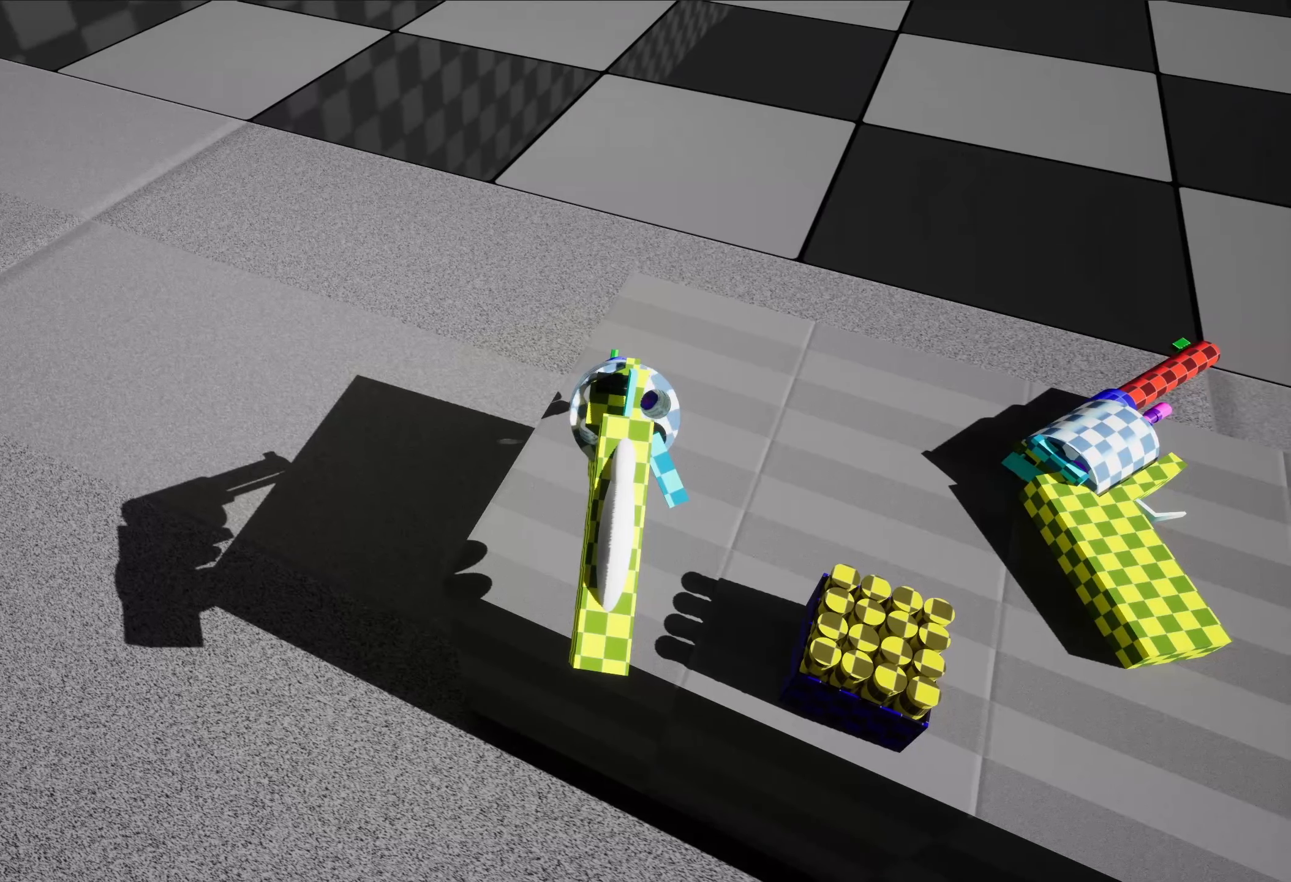
Gameplay with keyboard and mouse; each line is a JSON object with the keys and mouse buttons held at the frame after it. "events" lists presses ("down") and releases ("up") of ".", "/", "0", "1", "2", "3", "4", "5", "6", "7", "8", "9", "a", "alt_l", "alt_r", "b", "backslash", "backspace", "c", "comma", "ctrl_l", "ctrl_r", "d", "e", "equals", "escape", "f", "f1", "f10", "f11", "f12", "f2", "f3", "f4", "f5", "f6", "f7", "f8", "f9", "g", "h", "i", "j", "k", "l", "lbracket", "m", "minus", "n", "o", "p", "q", "quote", "r", "rbracket", "return", "s", "semicolon", "shift_l", "shift_r", "space", "super", "t", "tab", "tilde", "u", "v", "w", "x", "y", "z", "mouse_left", "mouse_wheel", "mouse_right", "mouse_mb4" and "mouse_mb5" between this image and that frame as [ms after this image, input, new state], when the widget could be followed in between. "mouse_left", "mouse_wheel", "mouse_right", "mouse_mb4", "mouse_mb5" = the "left", "wheel", "right", "mb4", "mb5" buttons of the "mouse" list. No other keys are recorded. "wheel" means that the mouse wheel is clicked or scrolled. Not read: caps_lock mouse_move.
{"keys": ["x"], "mouse": ["left"], "events": []}
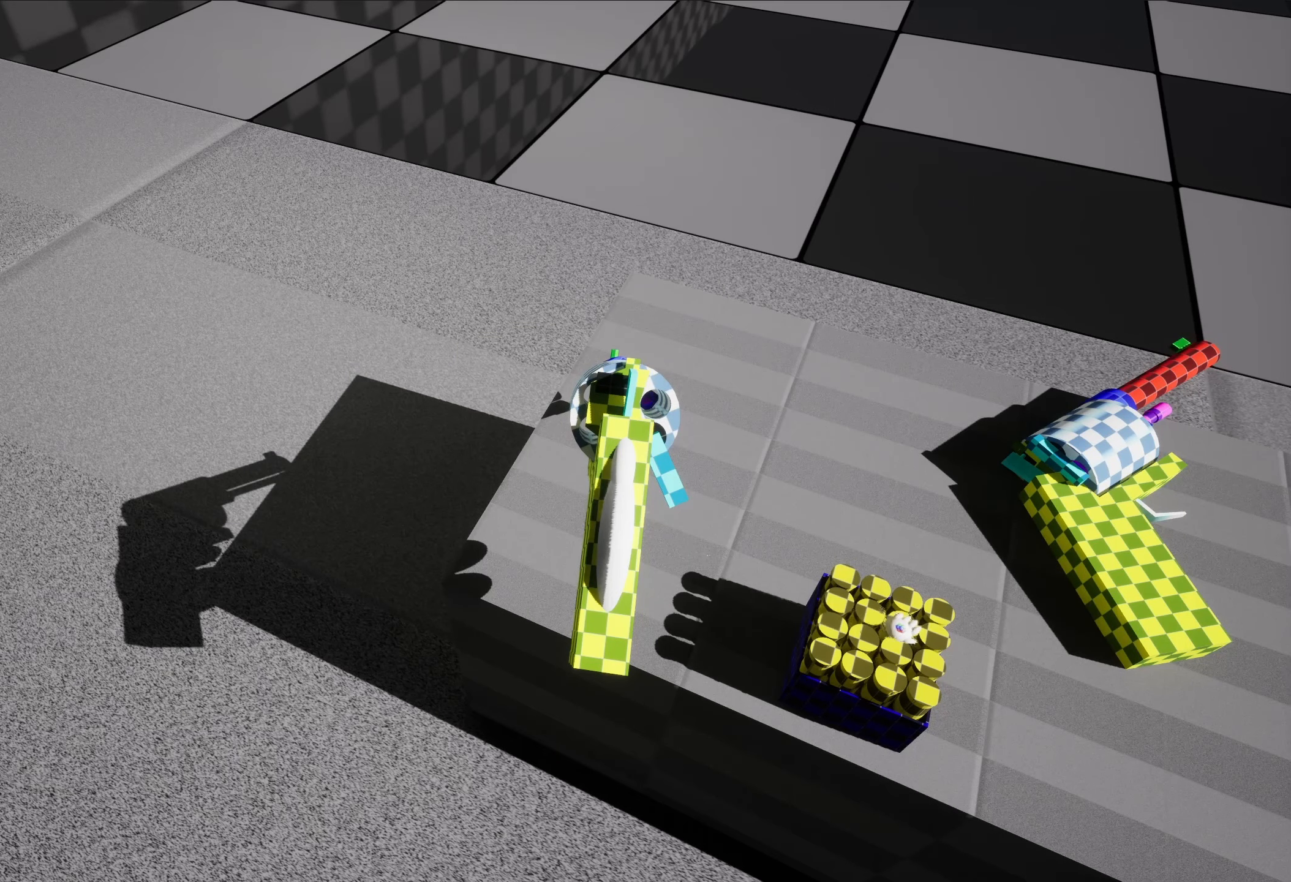
{"keys": ["f", "x"], "mouse": ["left"], "events": [[417, "f", "down"]]}
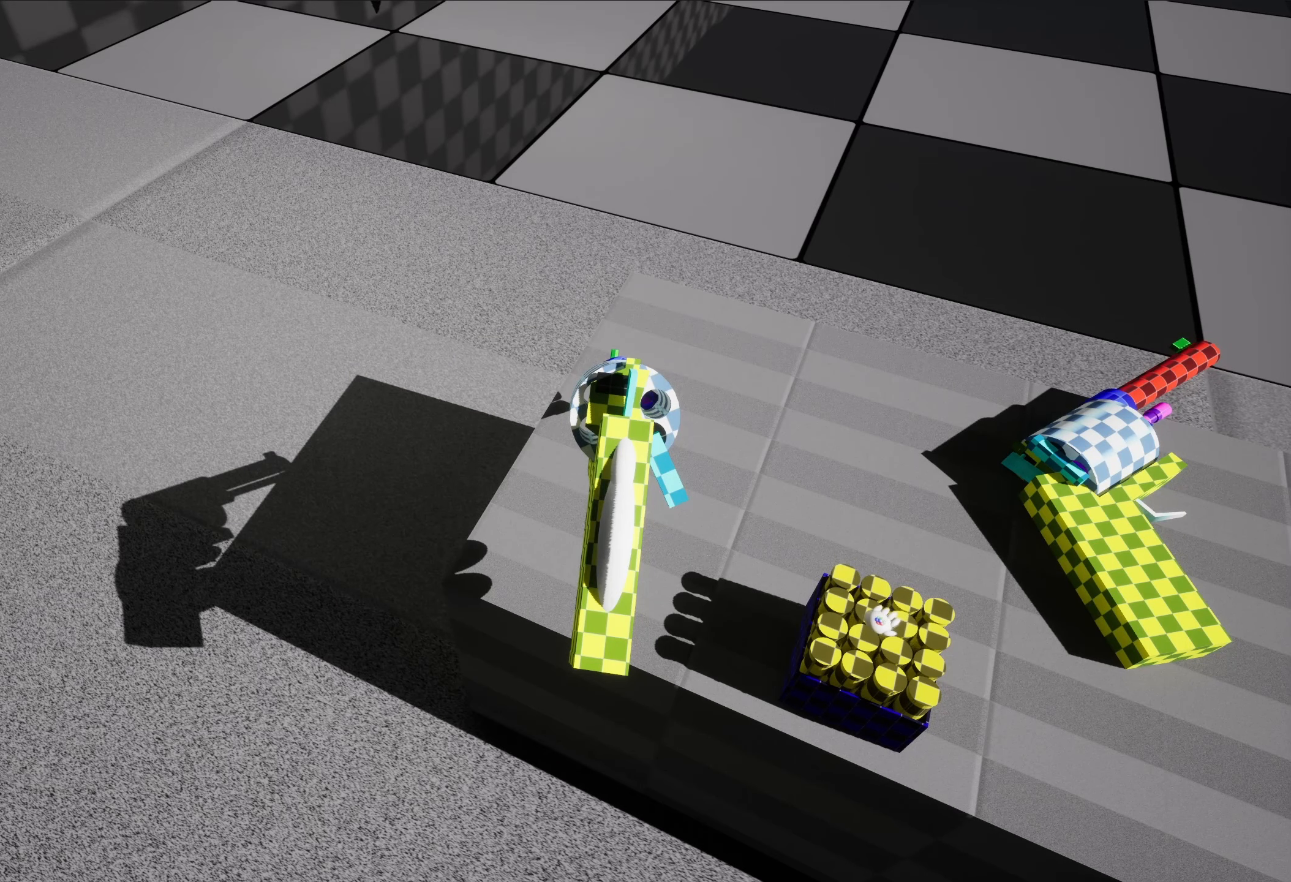
{"keys": ["f", "x"], "mouse": ["left"], "events": []}
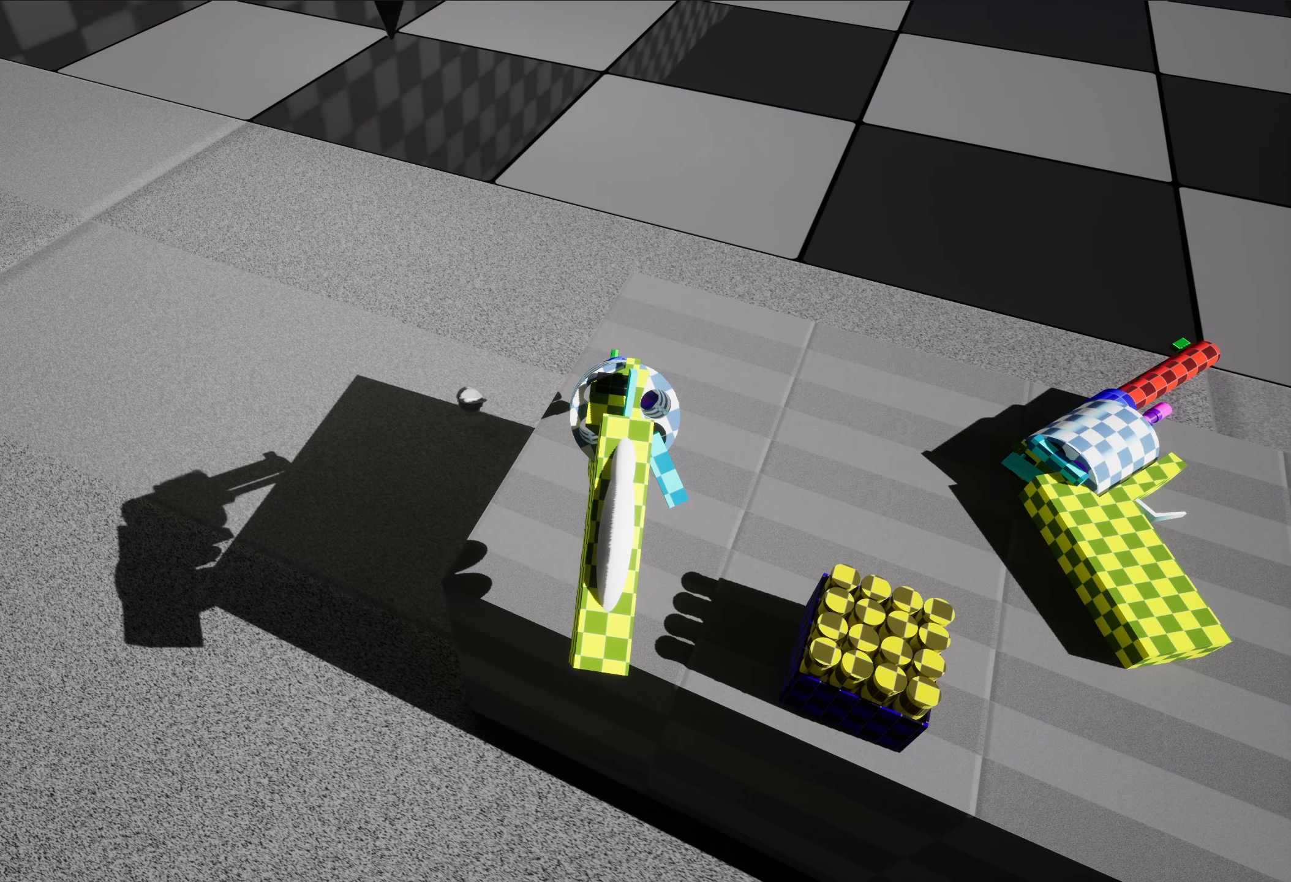
{"keys": ["x"], "mouse": ["left"], "events": [[67, "f", "up"]]}
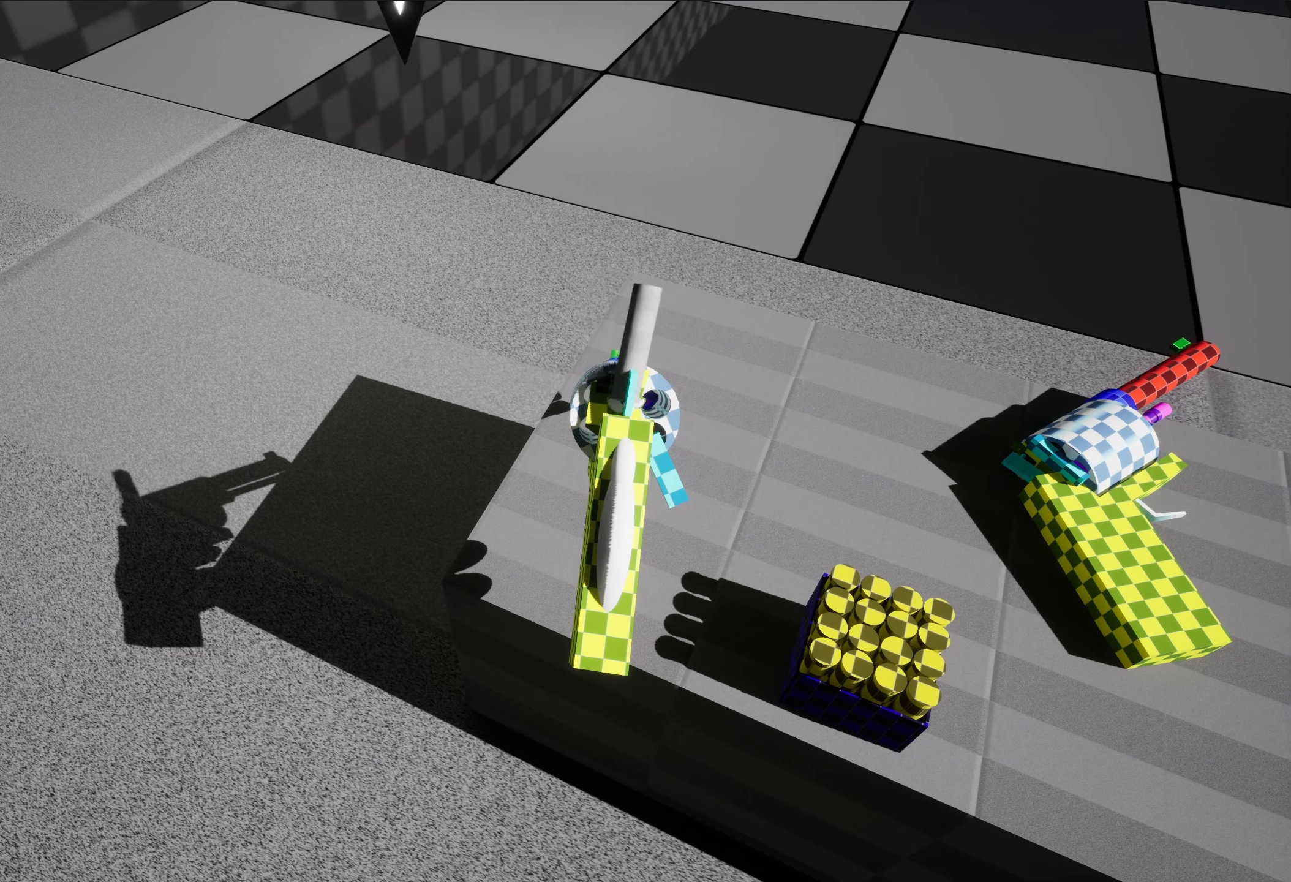
{"keys": ["x"], "mouse": ["left"], "events": []}
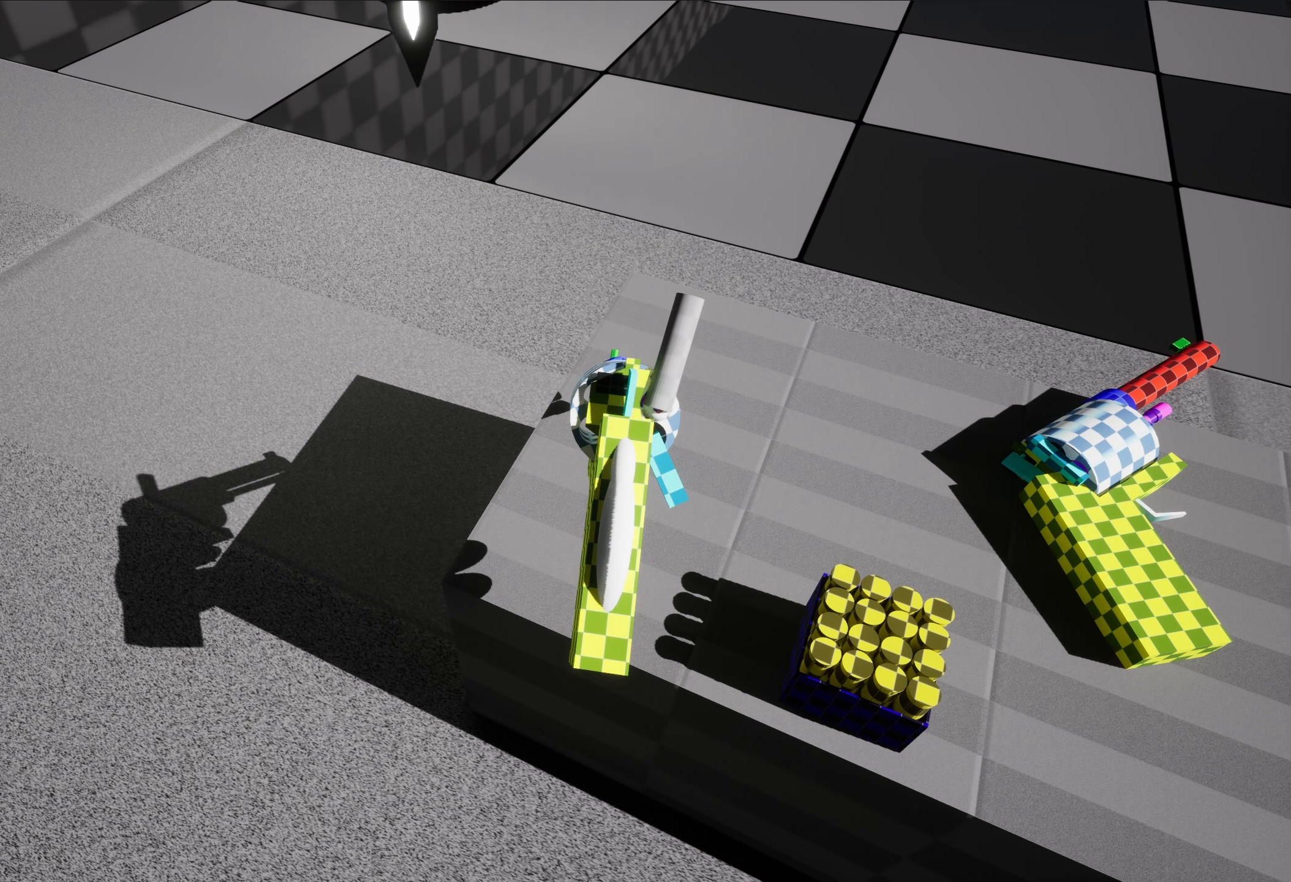
{"keys": ["x"], "mouse": ["left"], "events": [[67, "f", "down"], [217, "f", "up"]]}
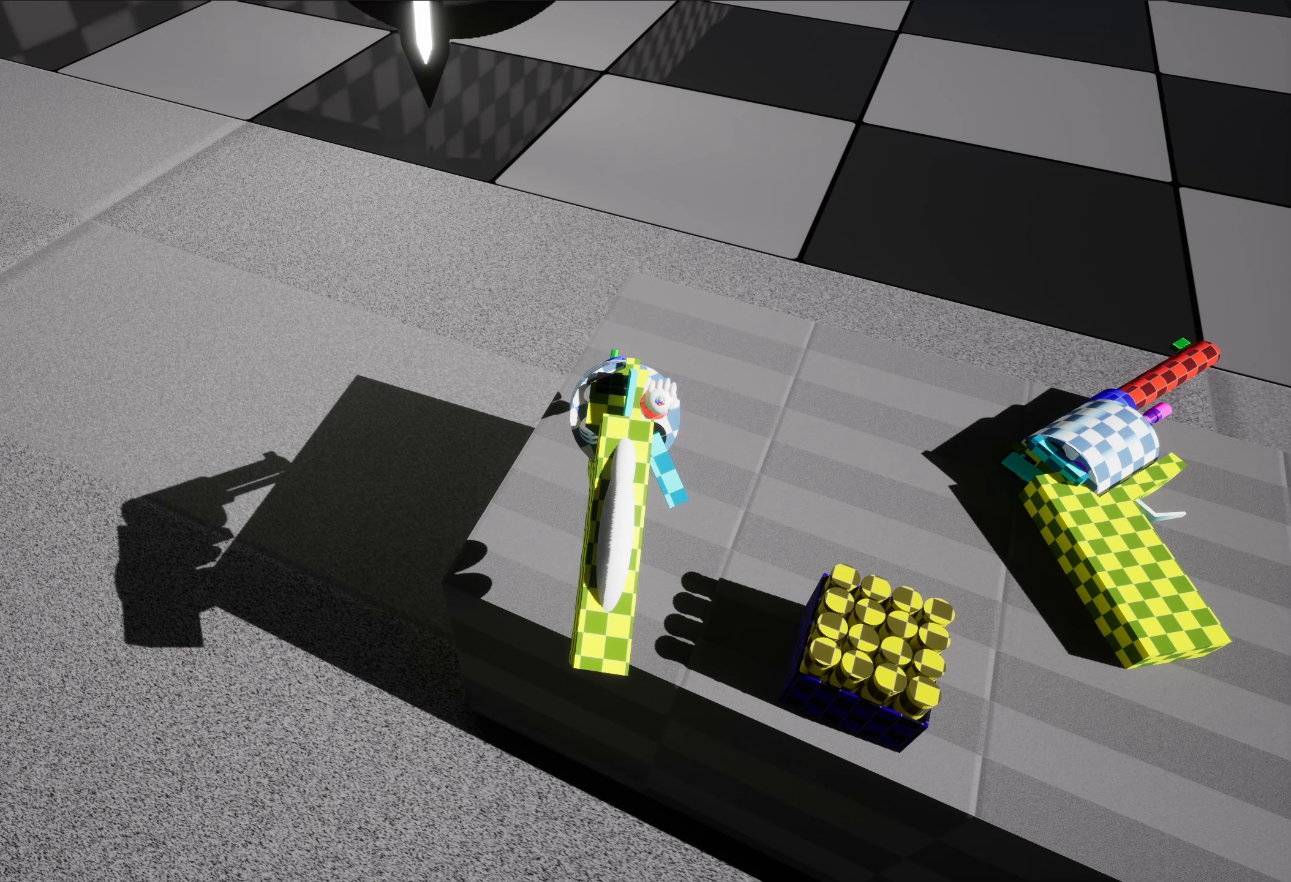
{"keys": ["f", "x"], "mouse": ["left"], "events": [[367, "f", "down"]]}
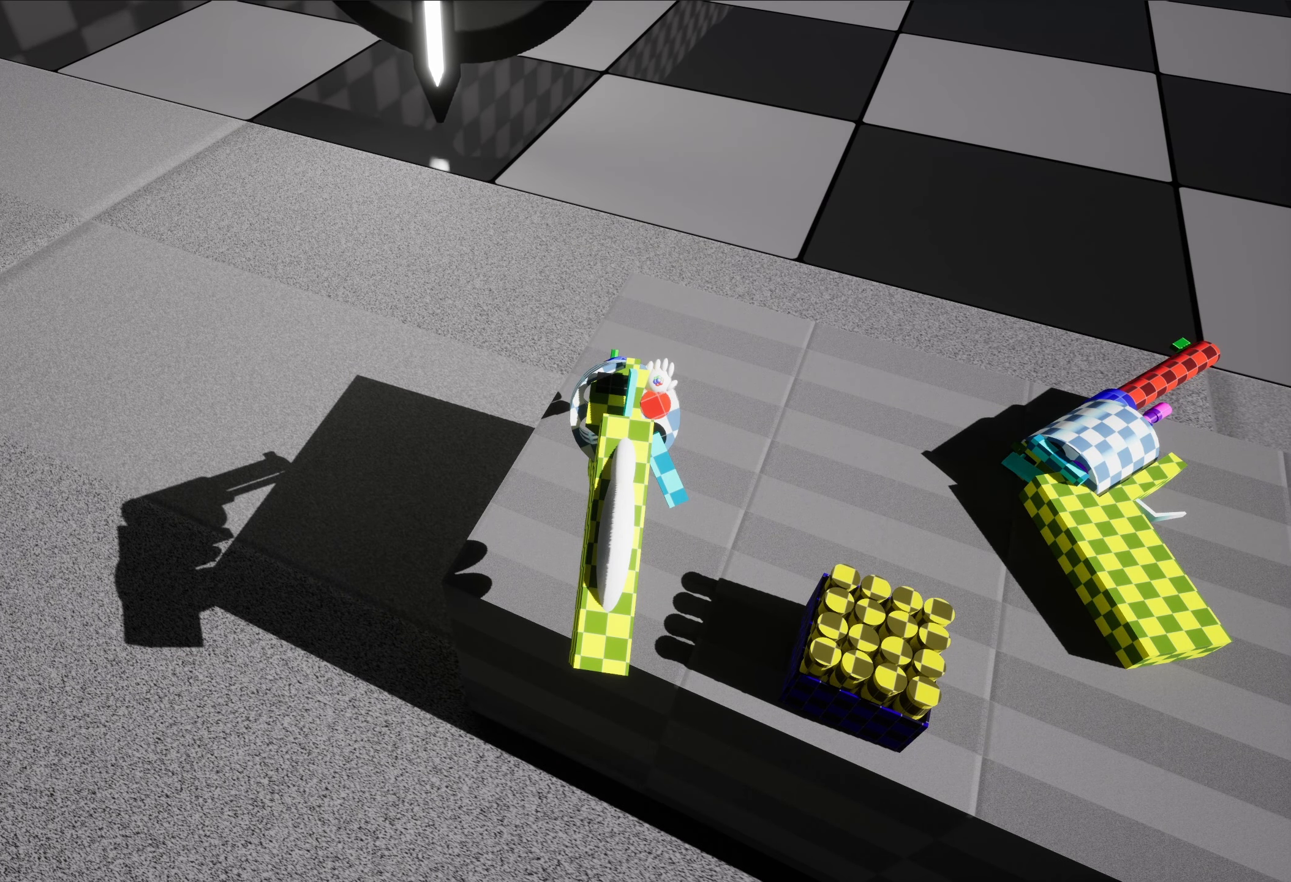
{"keys": ["f", "x"], "mouse": ["left"], "events": []}
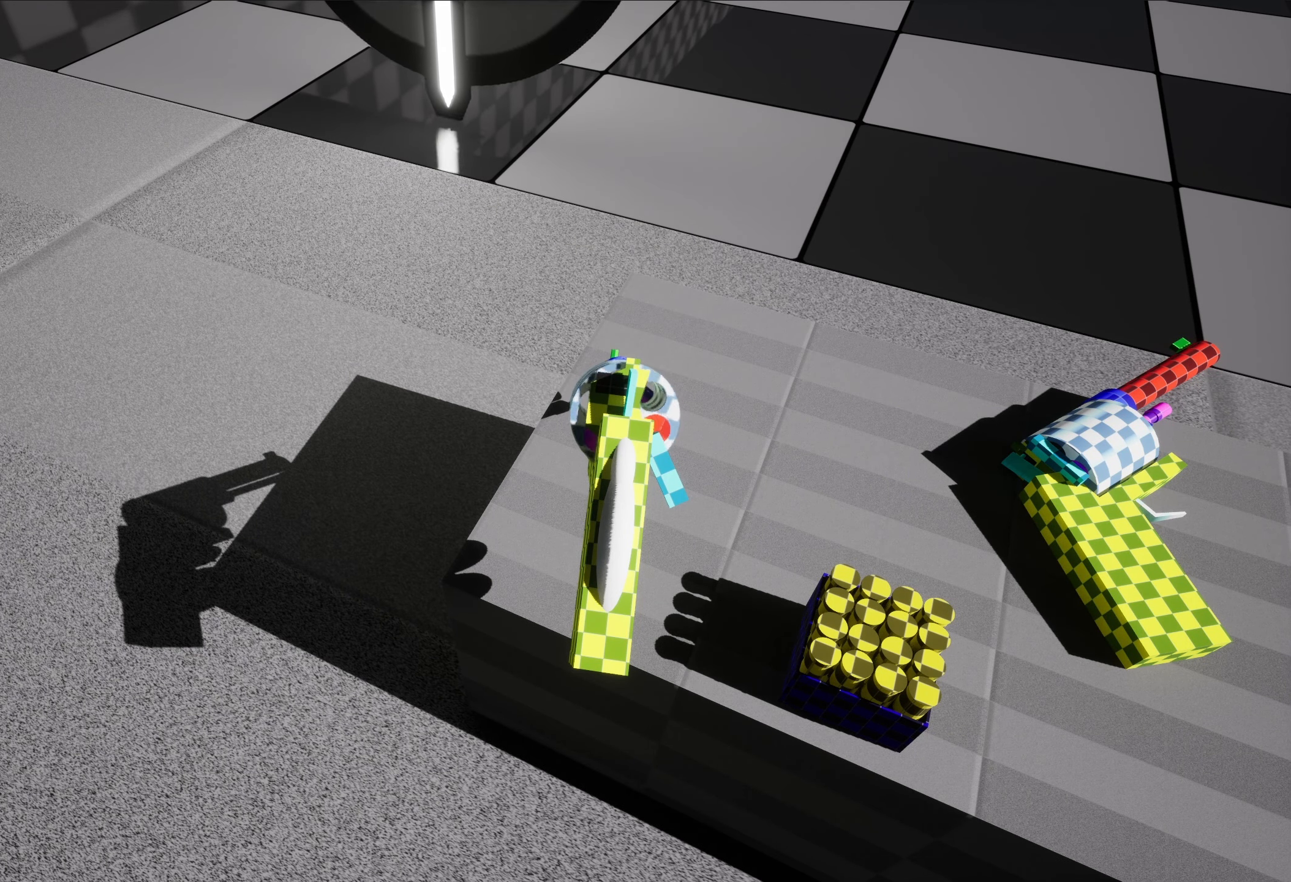
{"keys": ["x"], "mouse": ["left"], "events": [[267, "f", "up"]]}
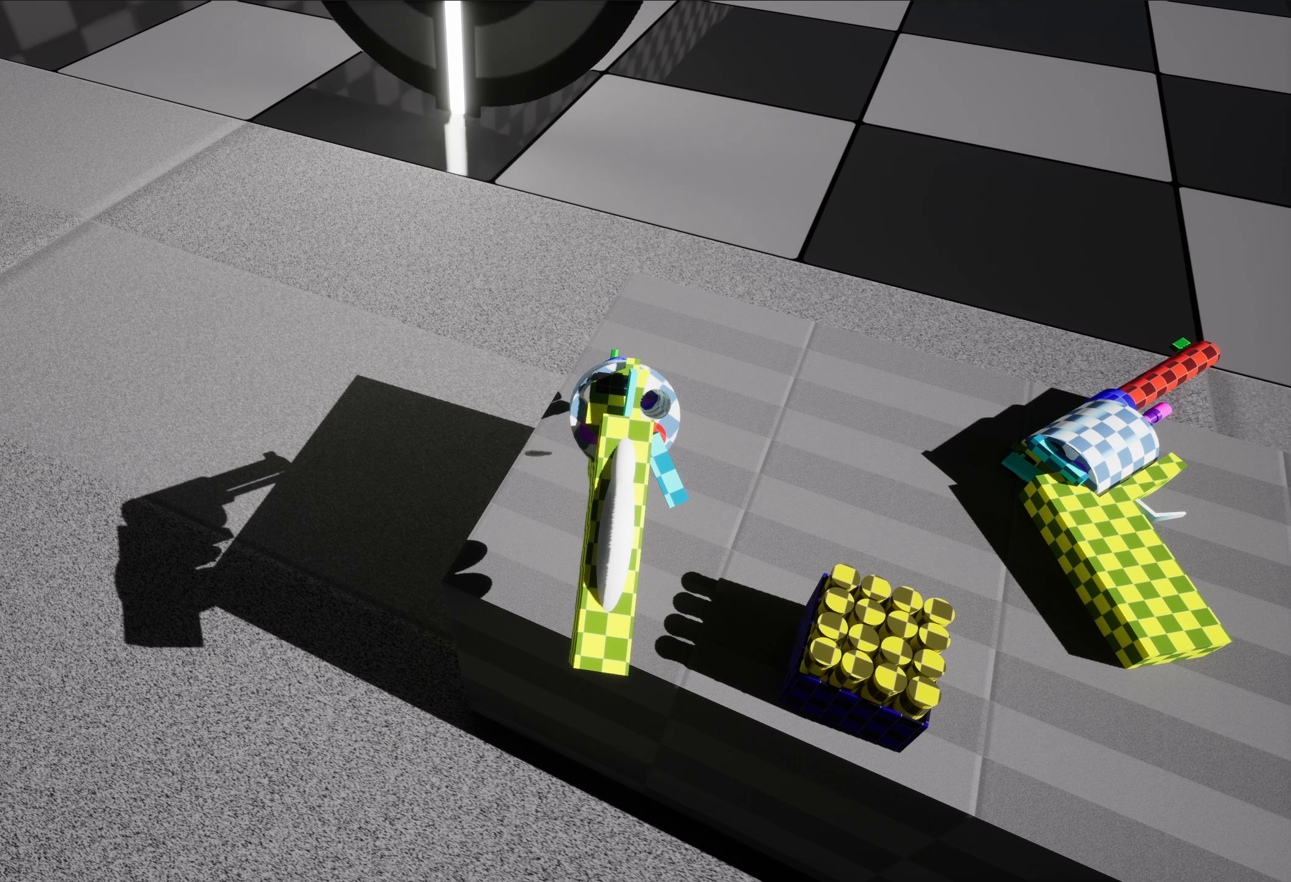
{"keys": ["x"], "mouse": ["left"], "events": []}
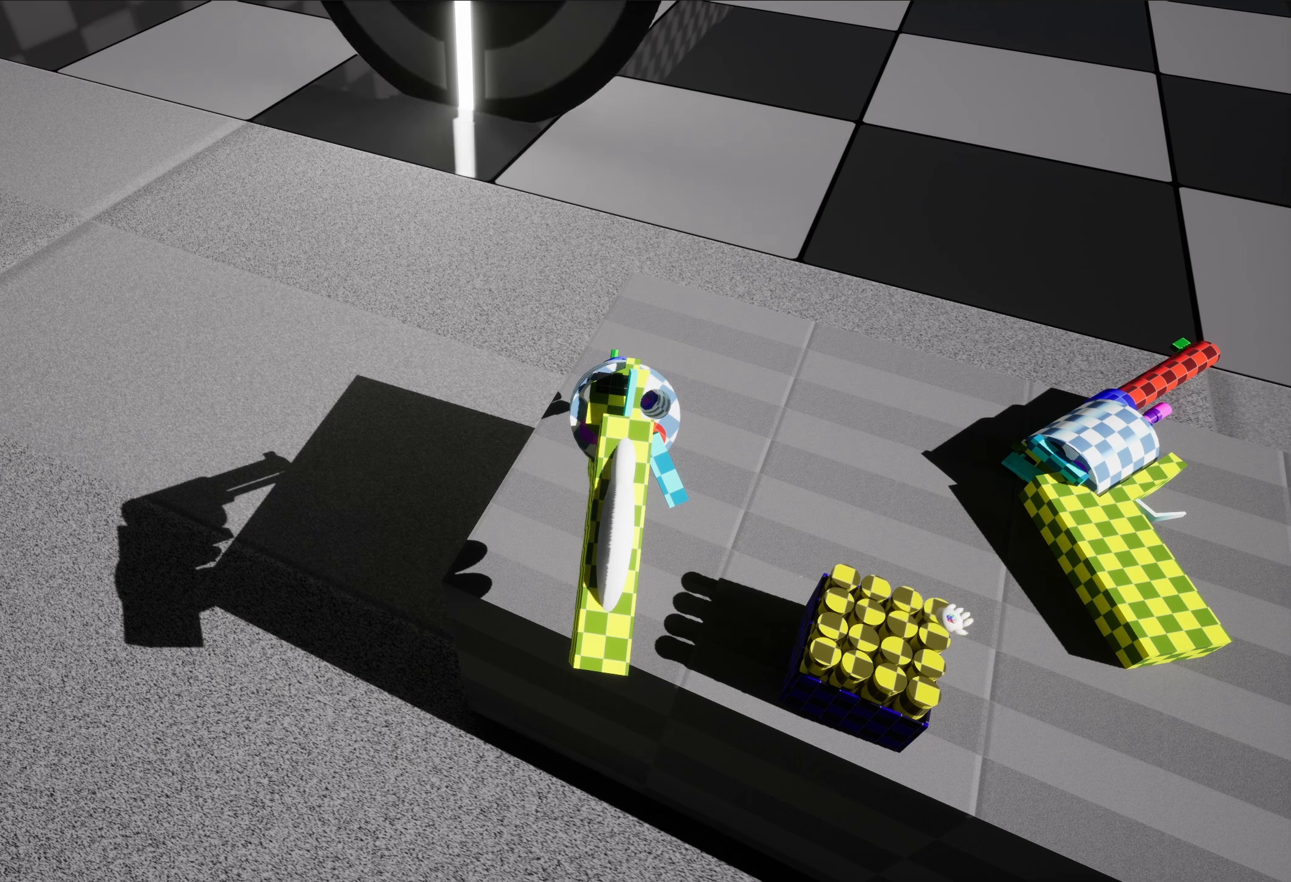
{"keys": ["f", "x"], "mouse": ["left"], "events": [[333, "f", "down"]]}
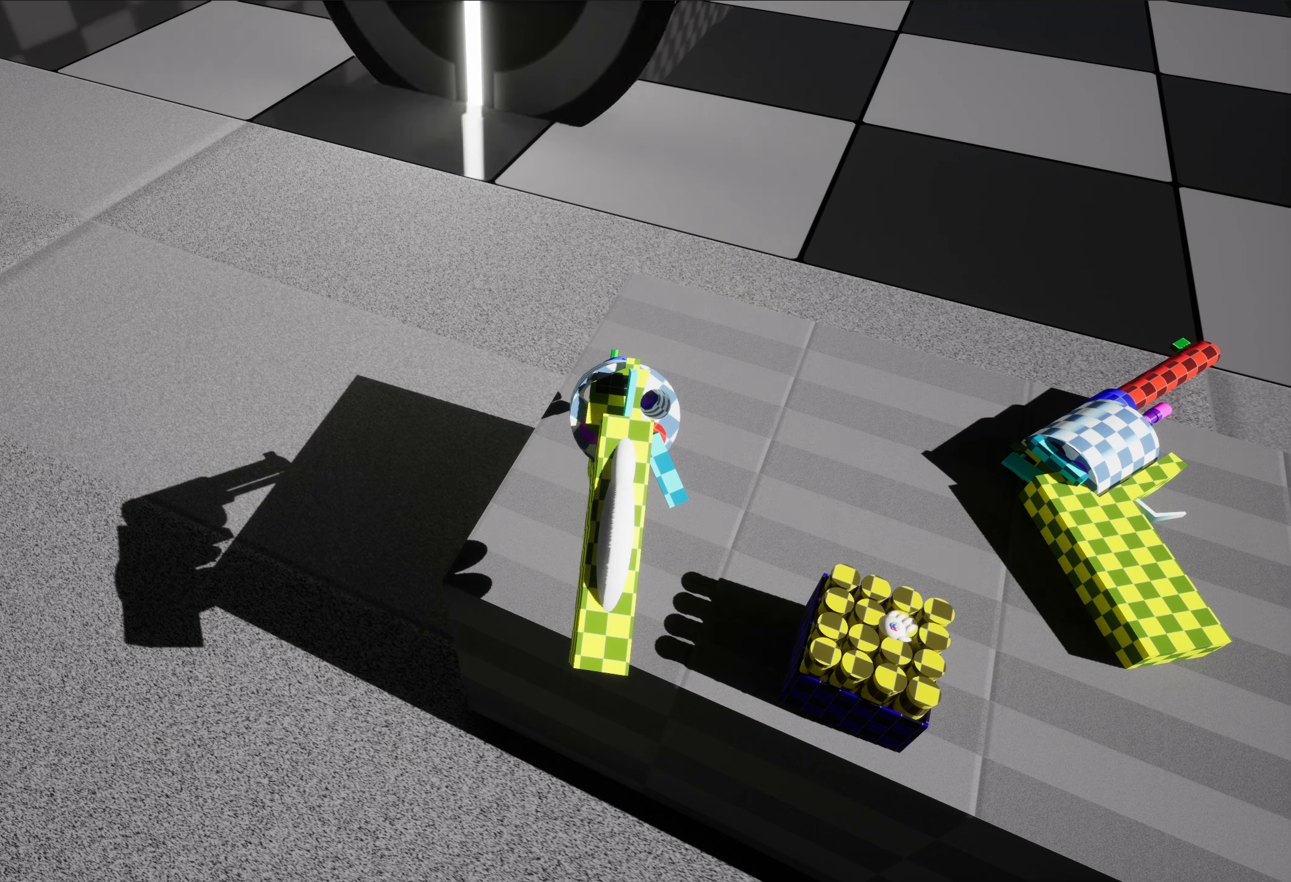
{"keys": ["f", "x"], "mouse": ["left"], "events": []}
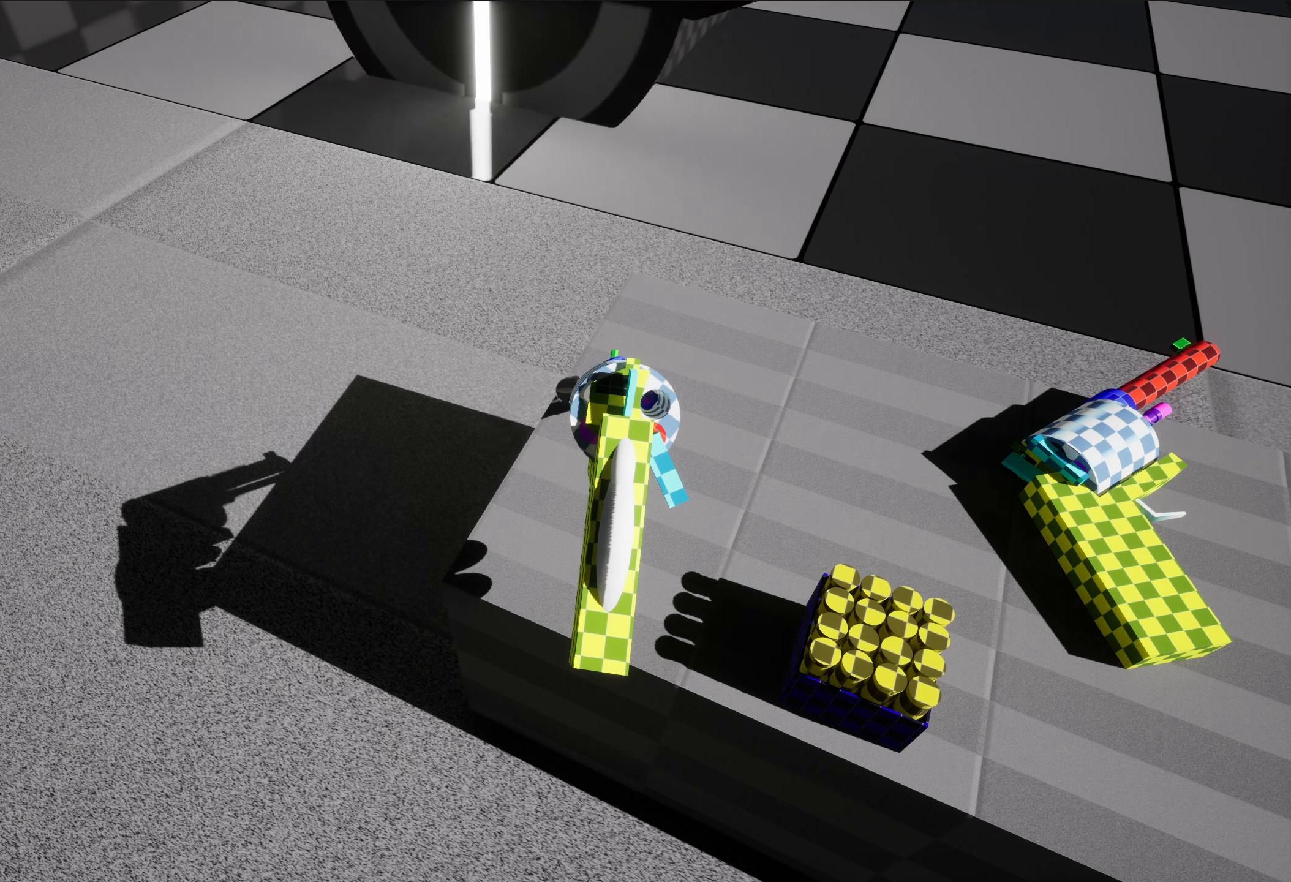
{"keys": ["f", "x"], "mouse": ["left"], "events": []}
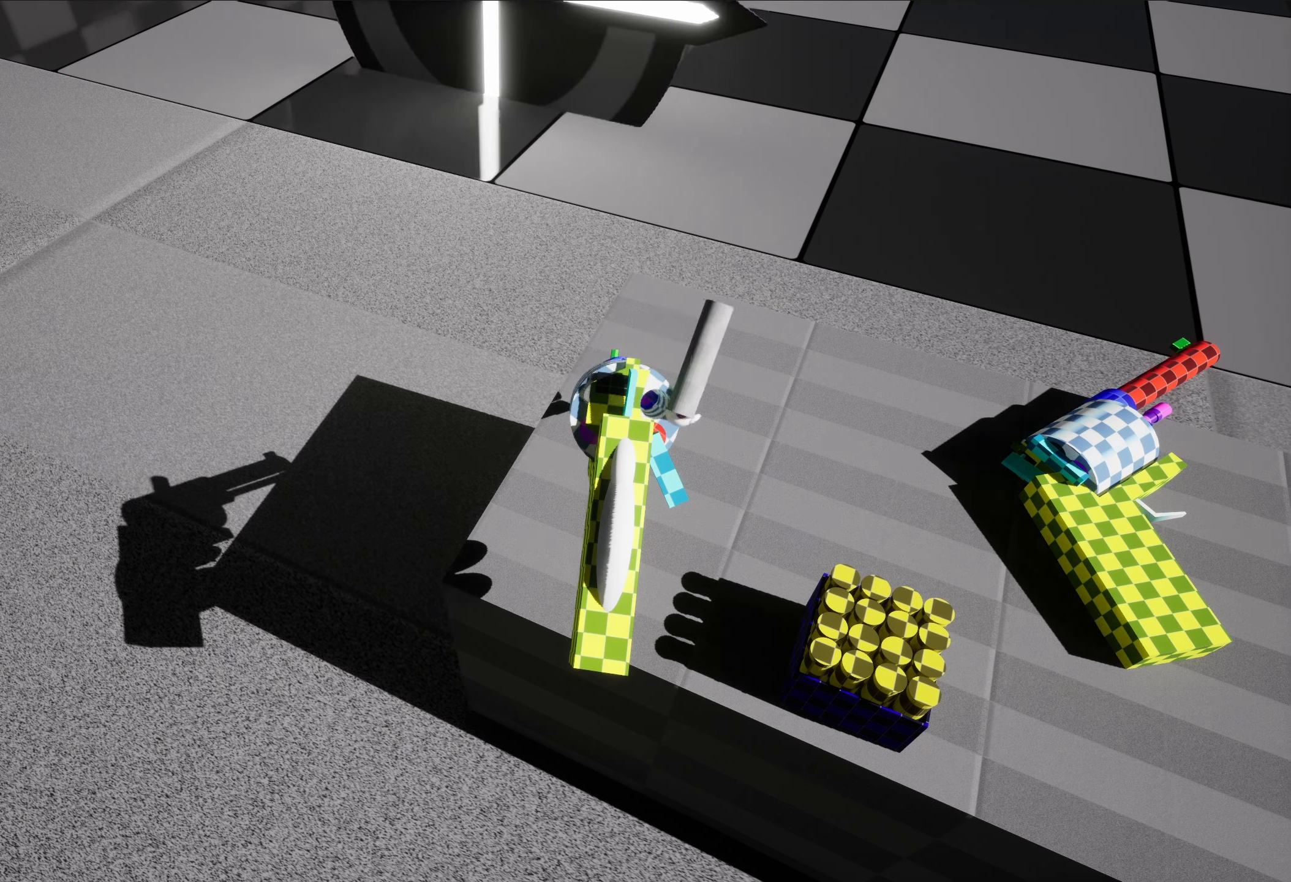
{"keys": ["x"], "mouse": ["left"], "events": [[467, "f", "up"]]}
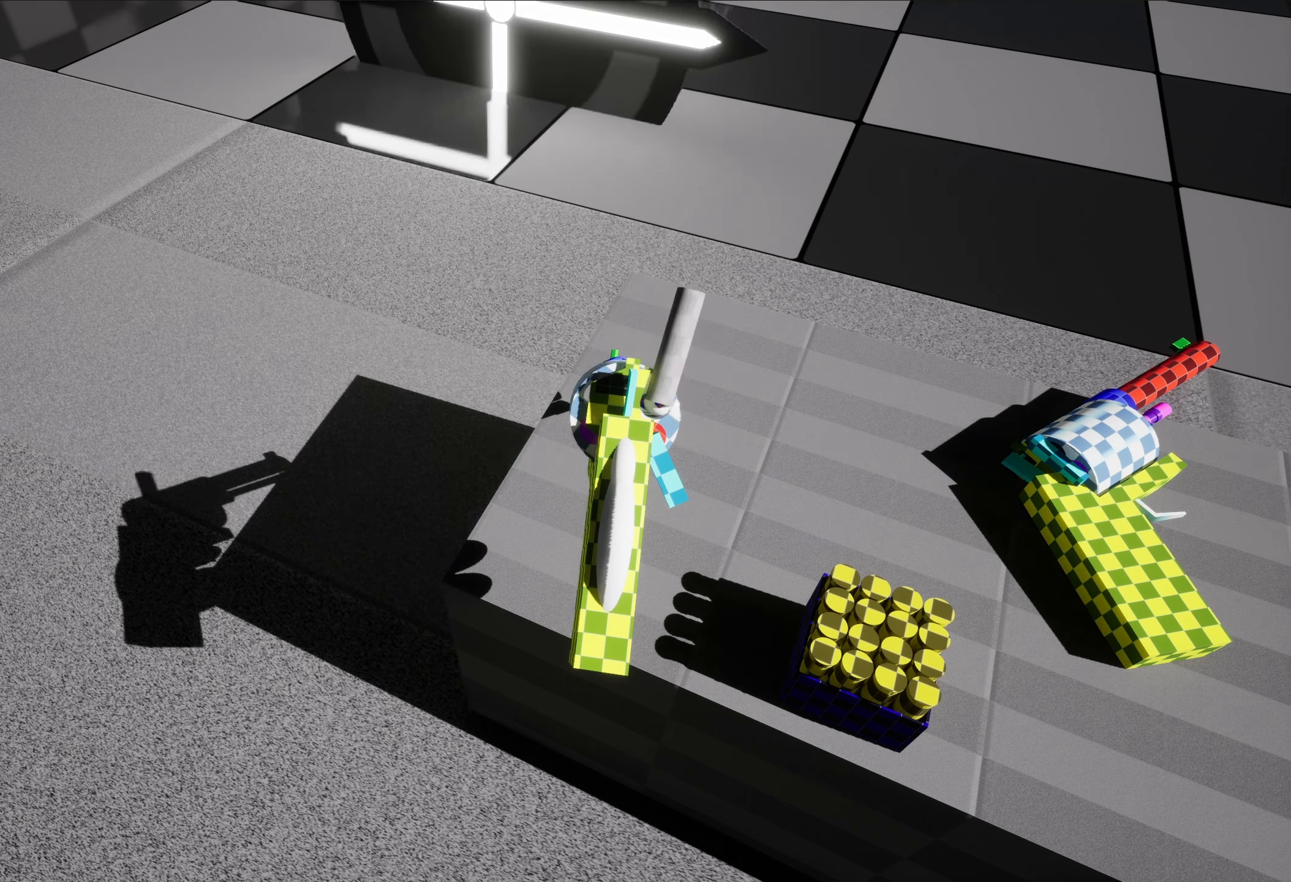
{"keys": ["x"], "mouse": ["left"], "events": [[333, "f", "down"], [450, "f", "up"]]}
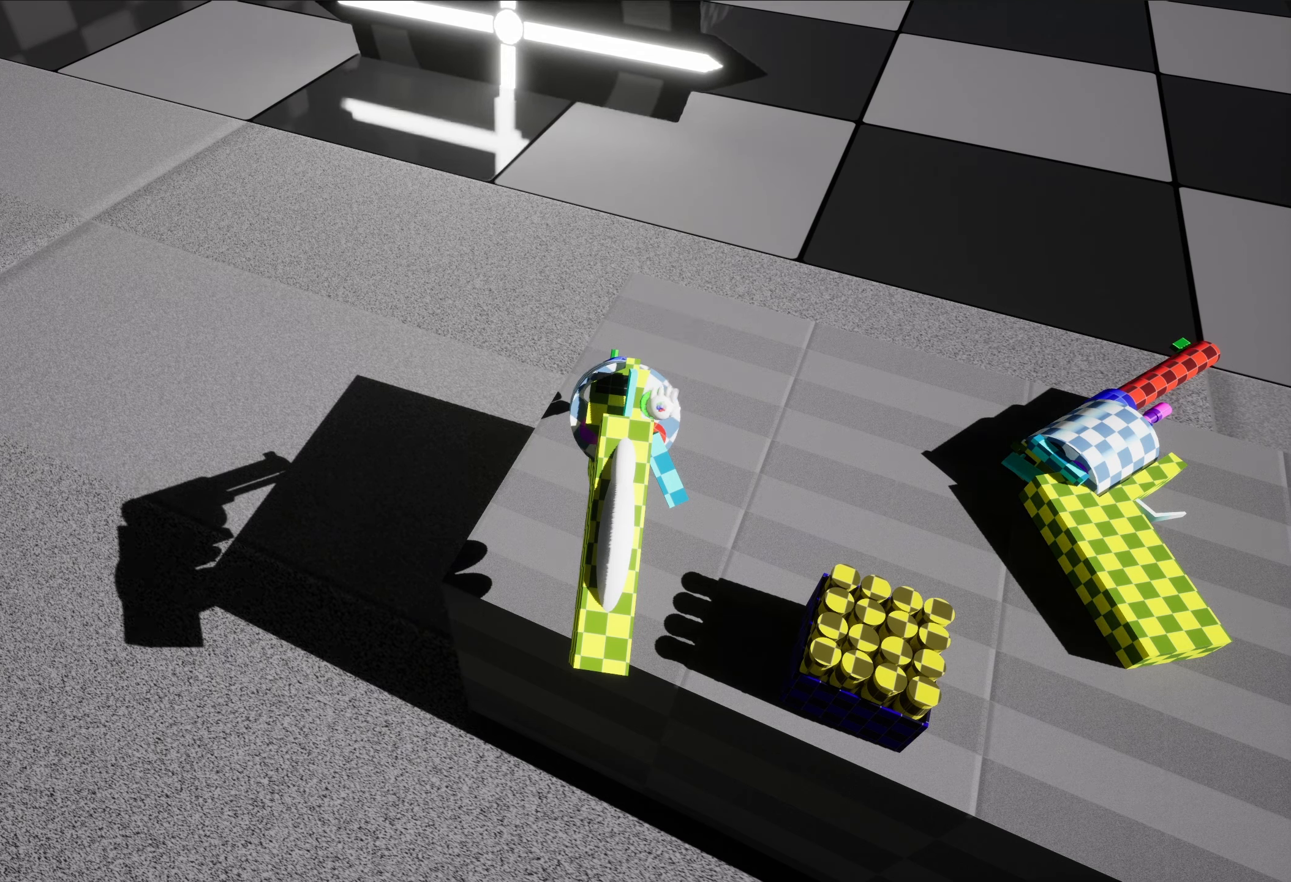
{"keys": ["x"], "mouse": ["left"], "events": []}